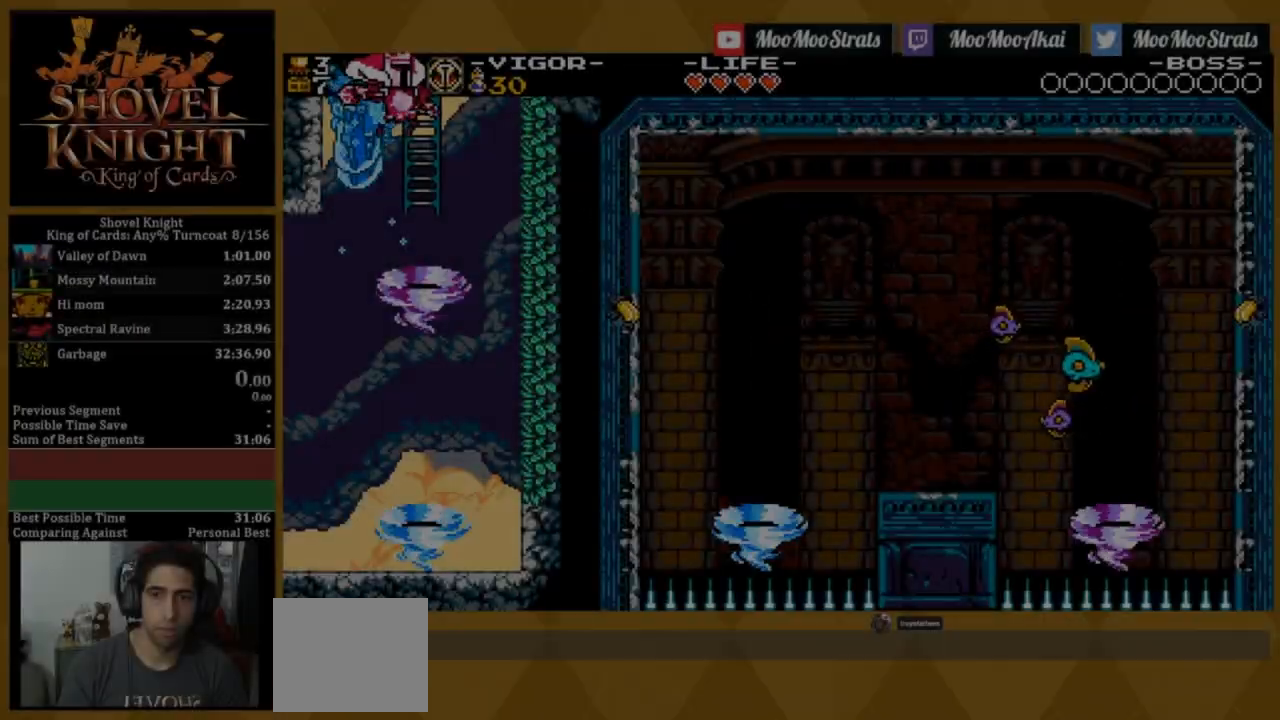
Gameplay with a controller (PlayStation layout); each line is a JSON object with the inputs held at the frame after it (dt_ms = milliseconds from this image to that frame). "events" lists button and stick changes between this image and that frame as [ms after this image, input, new state], when the widget could be followed in between. Not read: left_stick right_stick.
{"dt_ms": 1000, "buttons": ["DPAD_UP"]}
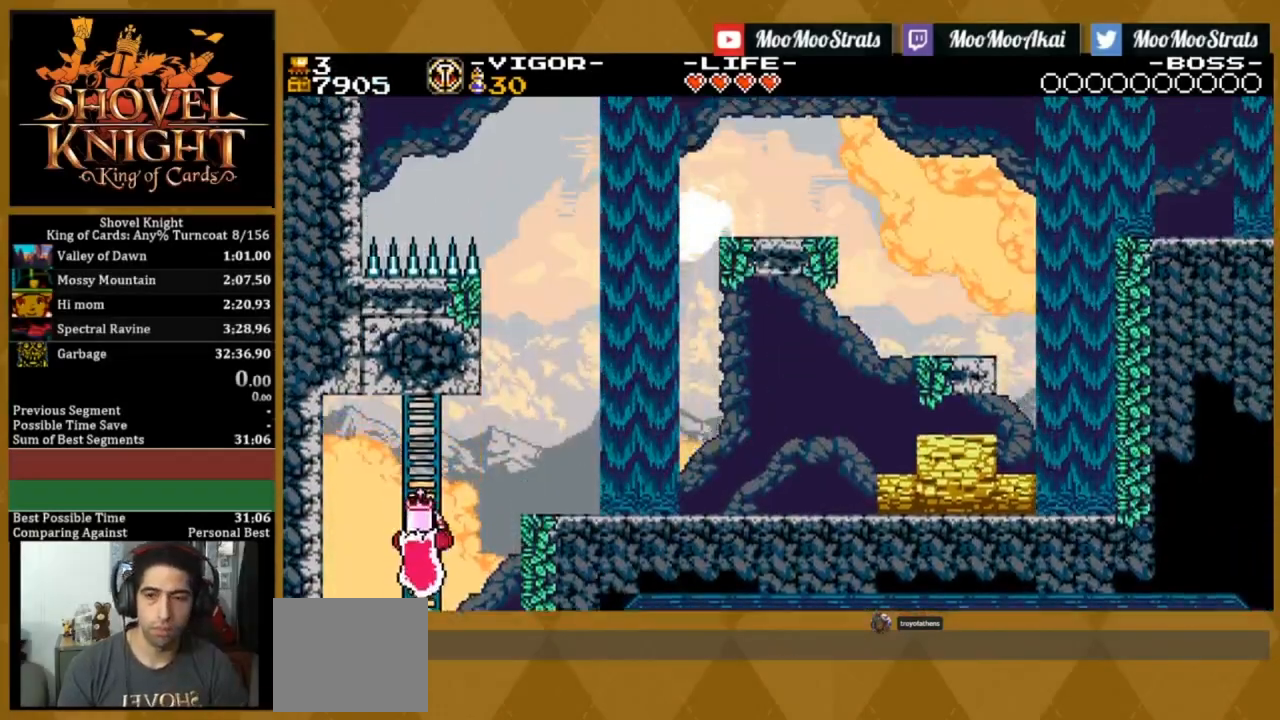
{"dt_ms": 500, "buttons": ["DPAD_UP", "DPAD_RIGHT"], "events": [[33, "DPAD_RIGHT", "down"]]}
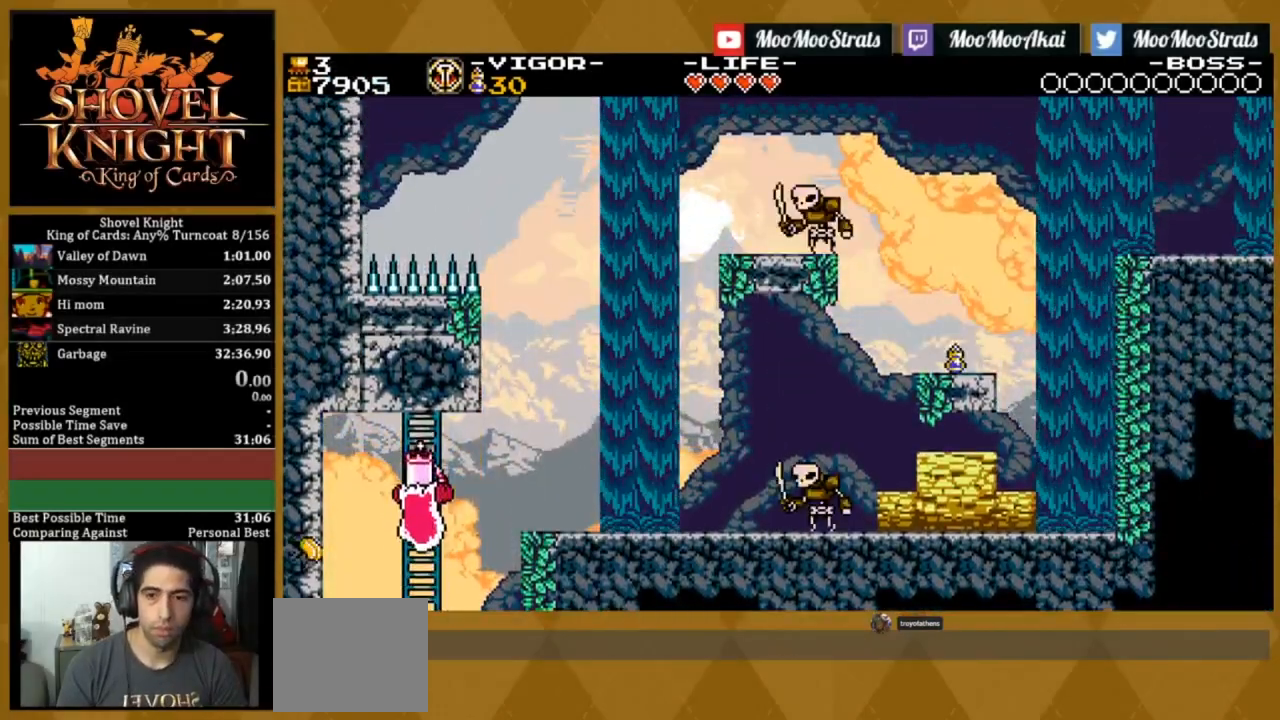
{"dt_ms": 500, "buttons": ["SQUARE", "DPAD_RIGHT"], "events": [[117, "DPAD_UP", "up"], [150, "SQUARE", "down"]]}
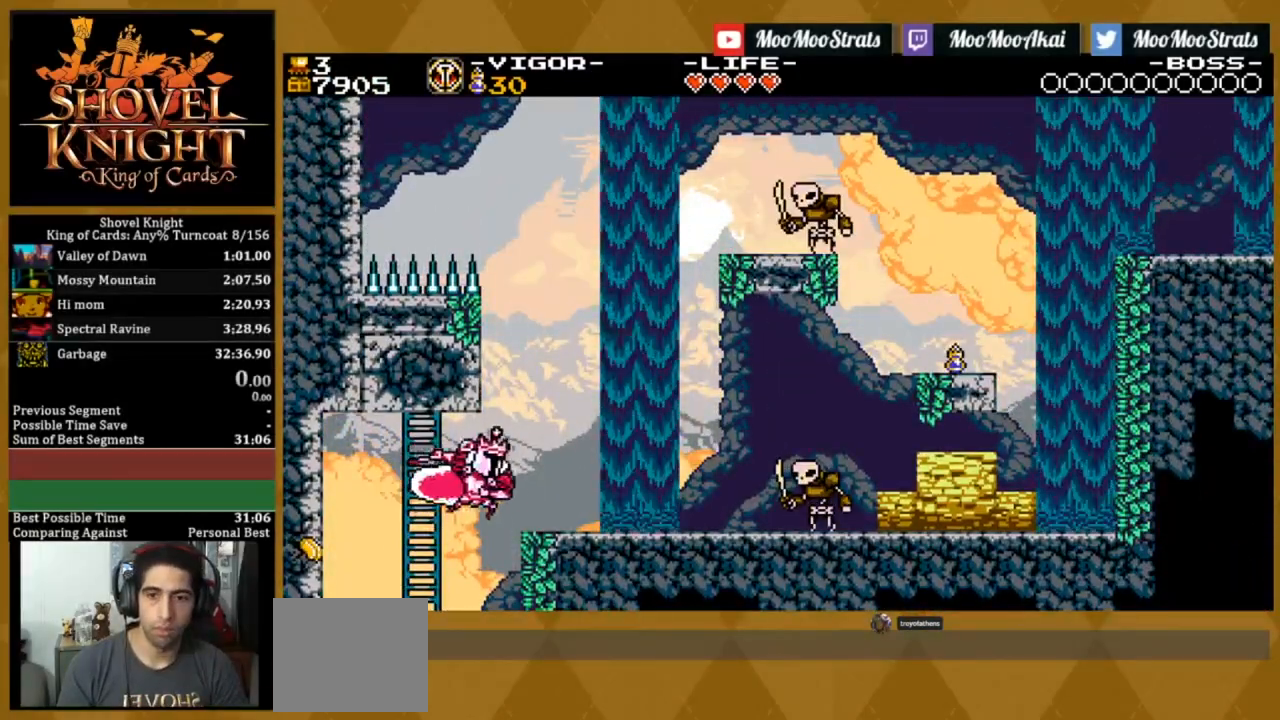
{"dt_ms": 500, "buttons": ["SQUARE", "DPAD_RIGHT"], "events": []}
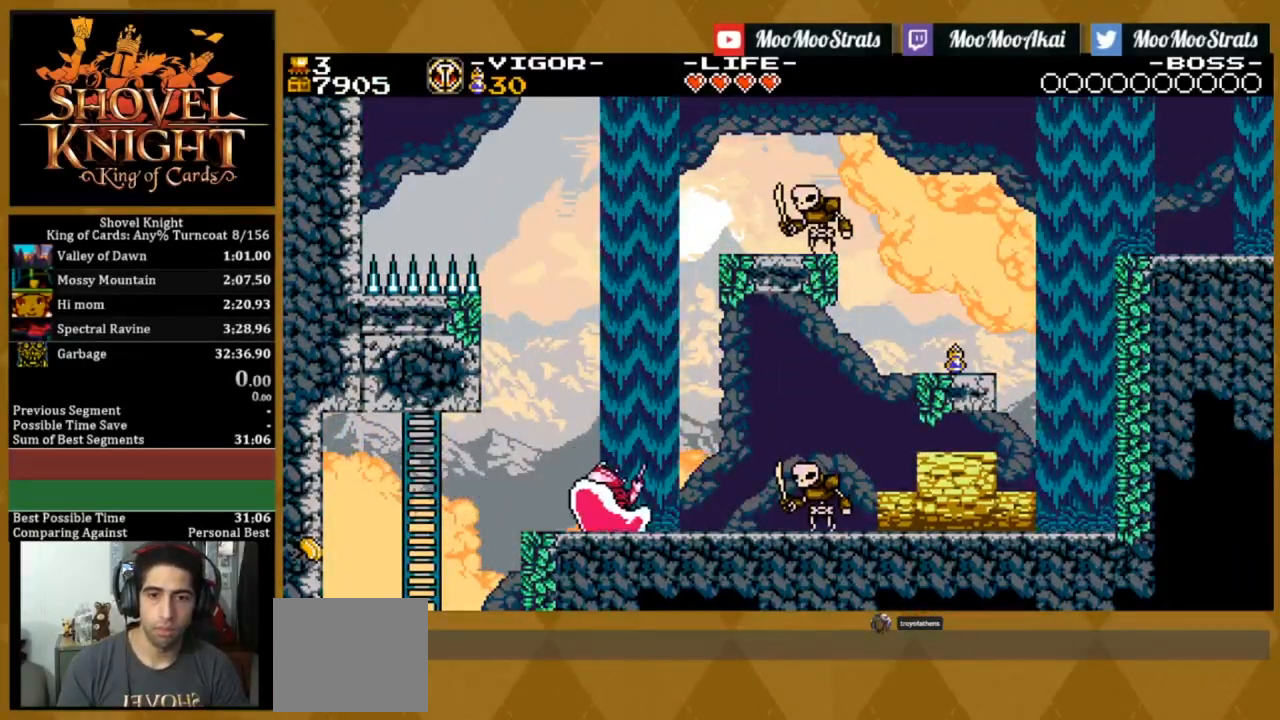
{"dt_ms": 500, "buttons": ["CROSS"], "events": [[167, "CROSS", "down"], [167, "SQUARE", "up"], [233, "DPAD_RIGHT", "up"]]}
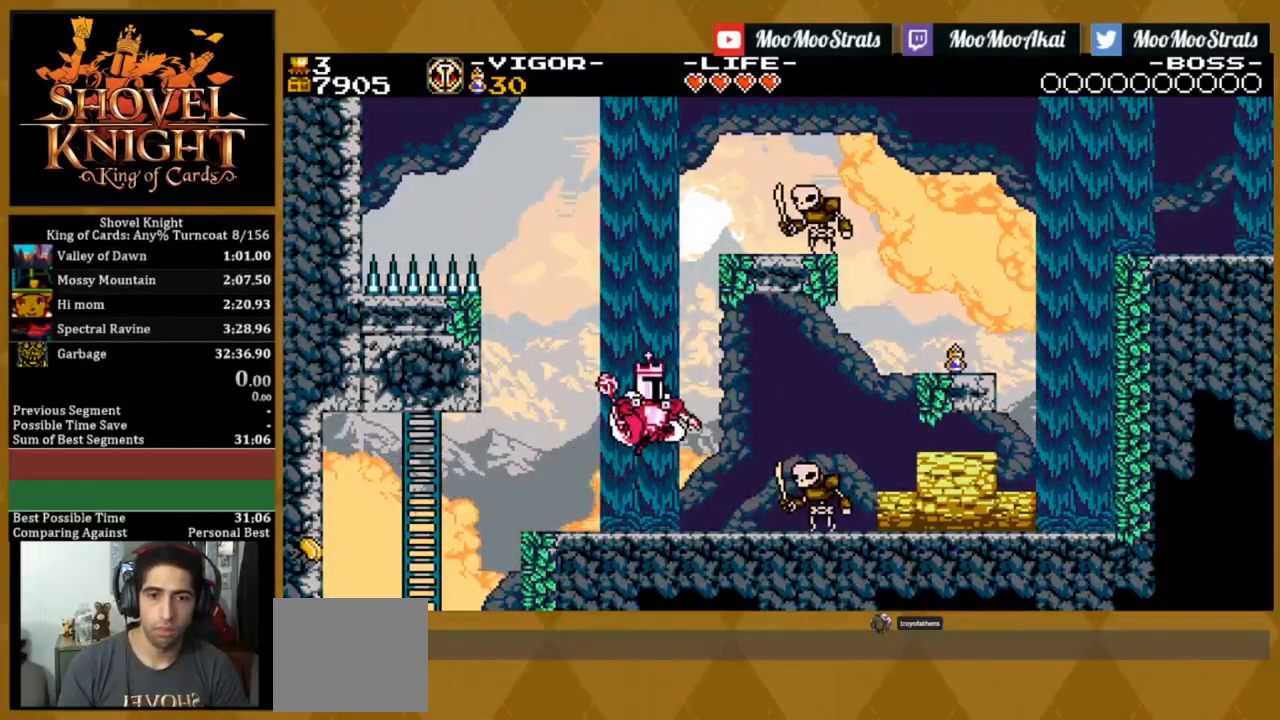
{"dt_ms": 500, "buttons": ["CROSS", "DPAD_RIGHT"], "events": [[350, "DPAD_RIGHT", "down"]]}
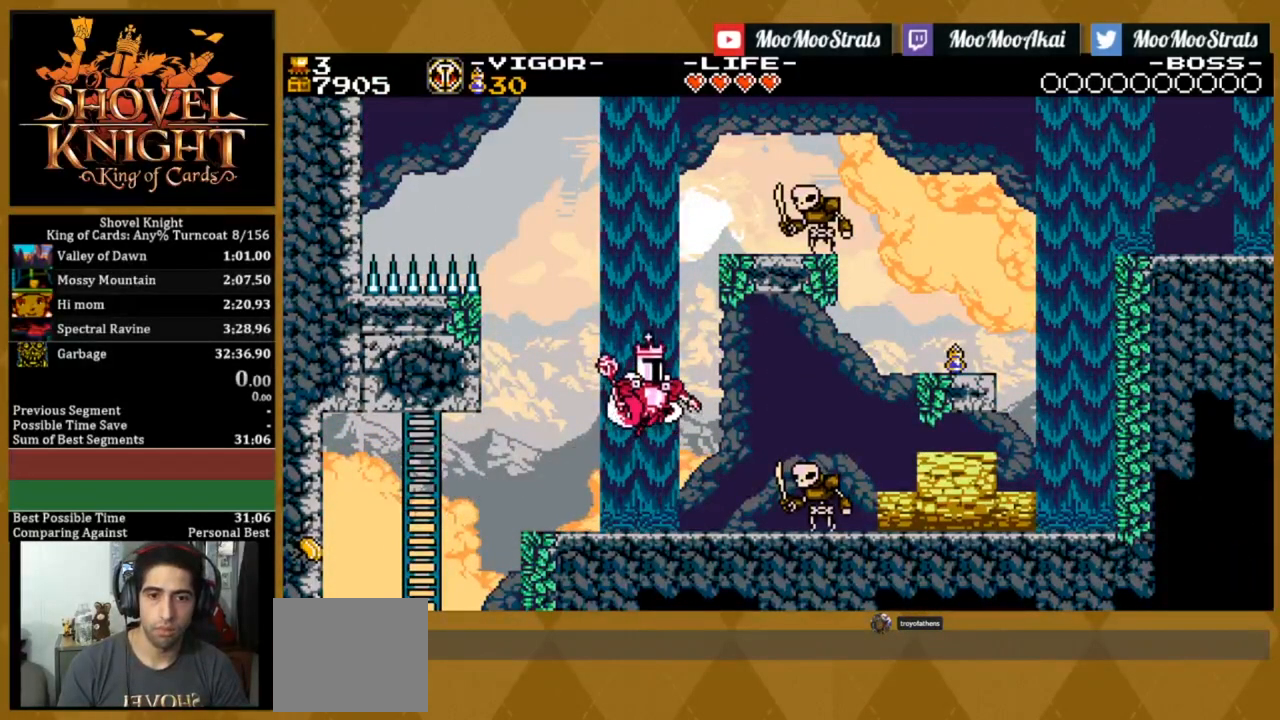
{"dt_ms": 500, "buttons": ["CROSS", "DPAD_RIGHT"], "events": []}
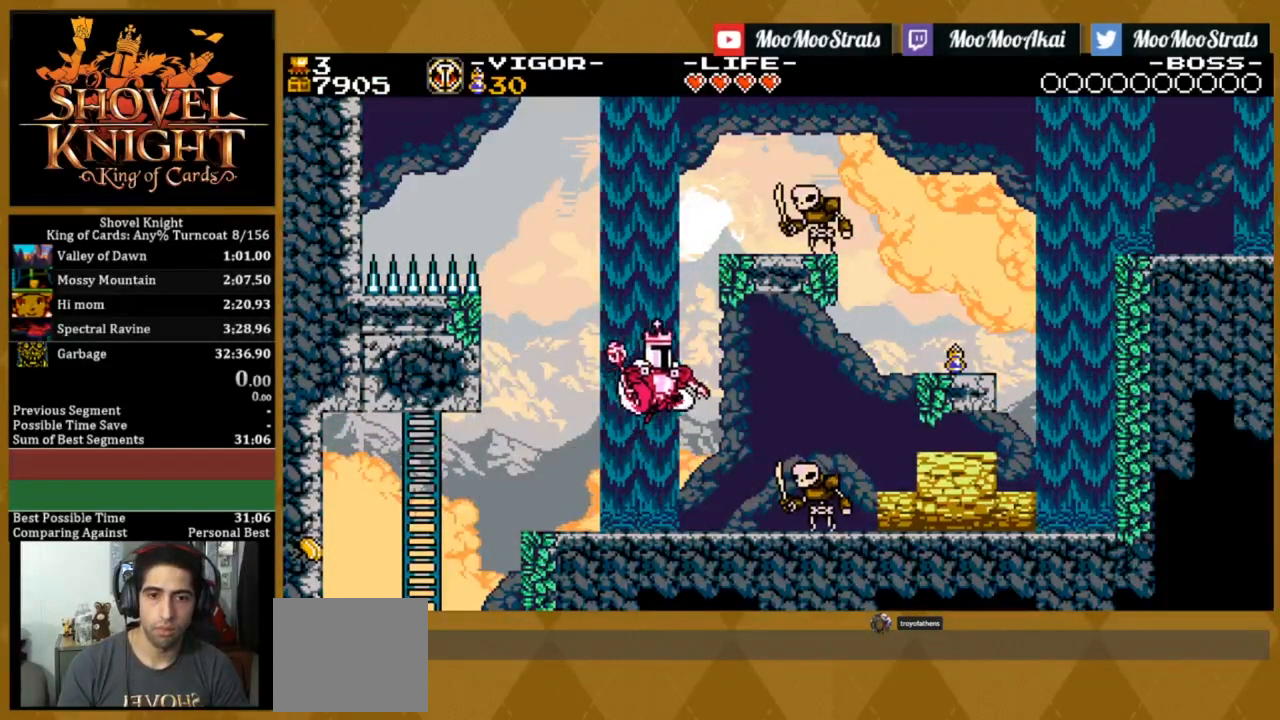
{"dt_ms": 500, "buttons": ["CROSS", "SQUARE", "DPAD_RIGHT"], "events": [[17, "SQUARE", "down"]]}
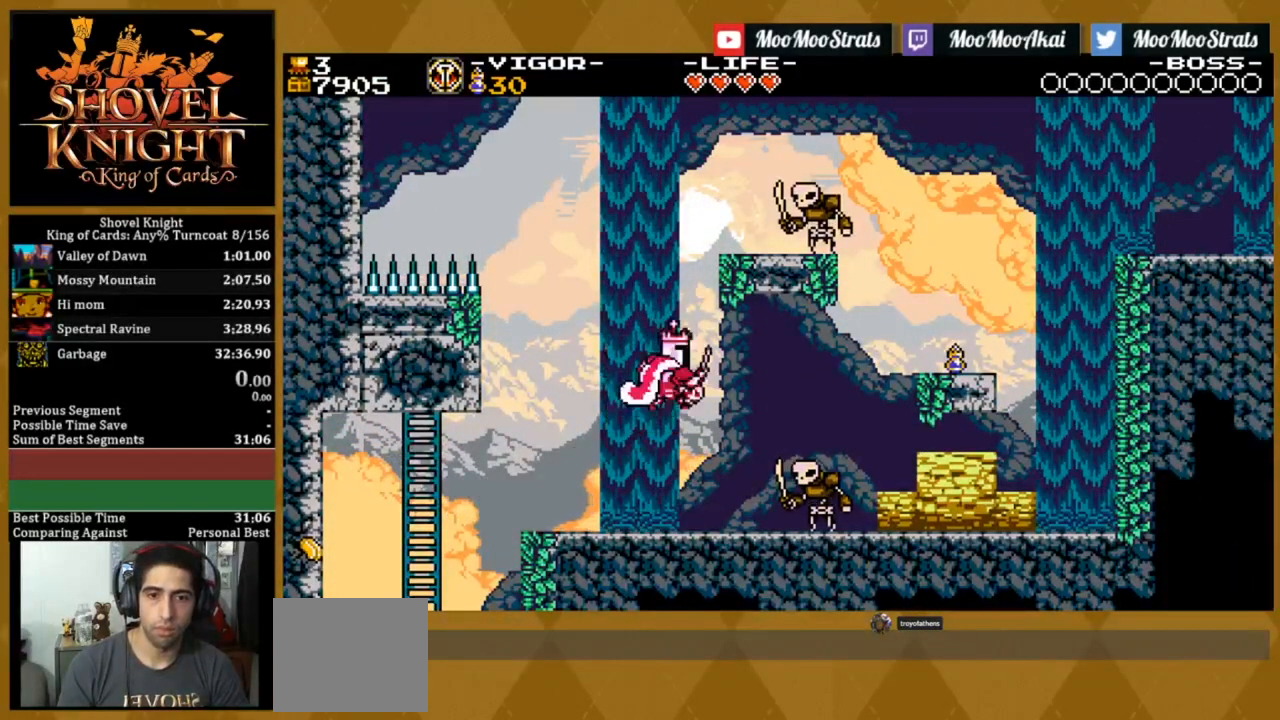
{"dt_ms": 500, "buttons": ["SQUARE"], "events": [[183, "CROSS", "up"], [350, "DPAD_RIGHT", "up"]]}
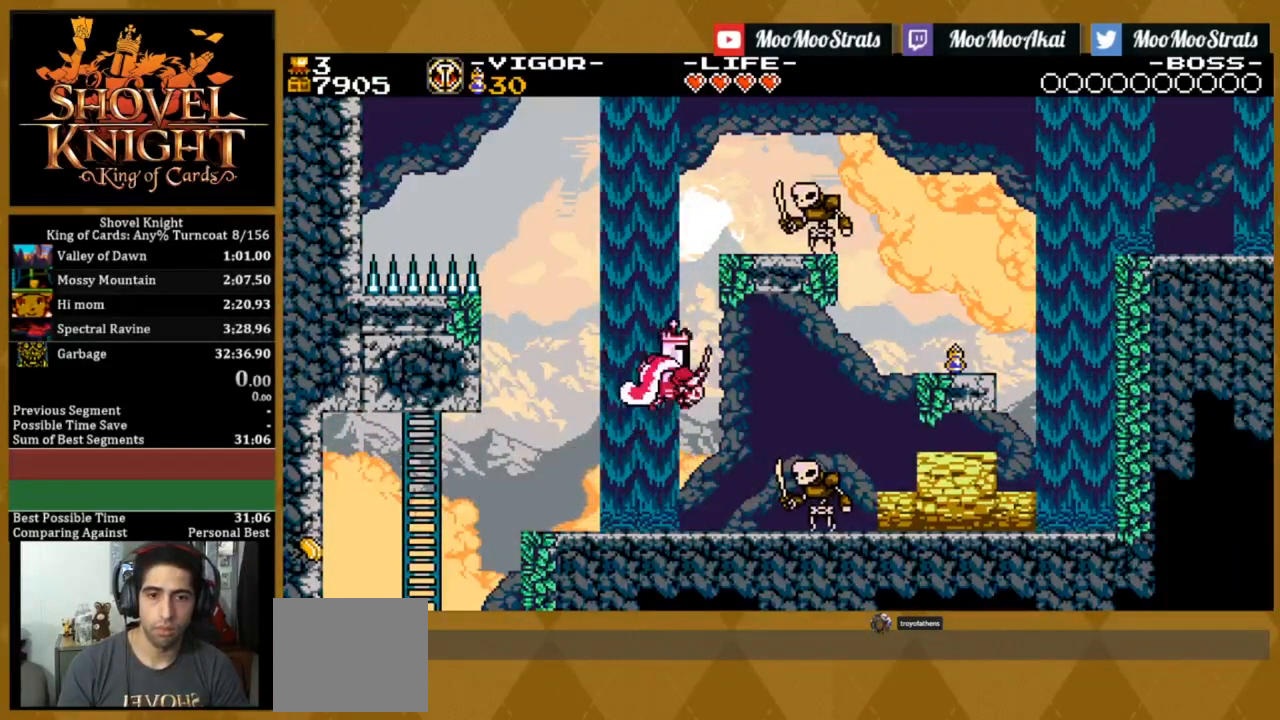
{"dt_ms": 500, "buttons": [], "events": [[300, "SQUARE", "up"]]}
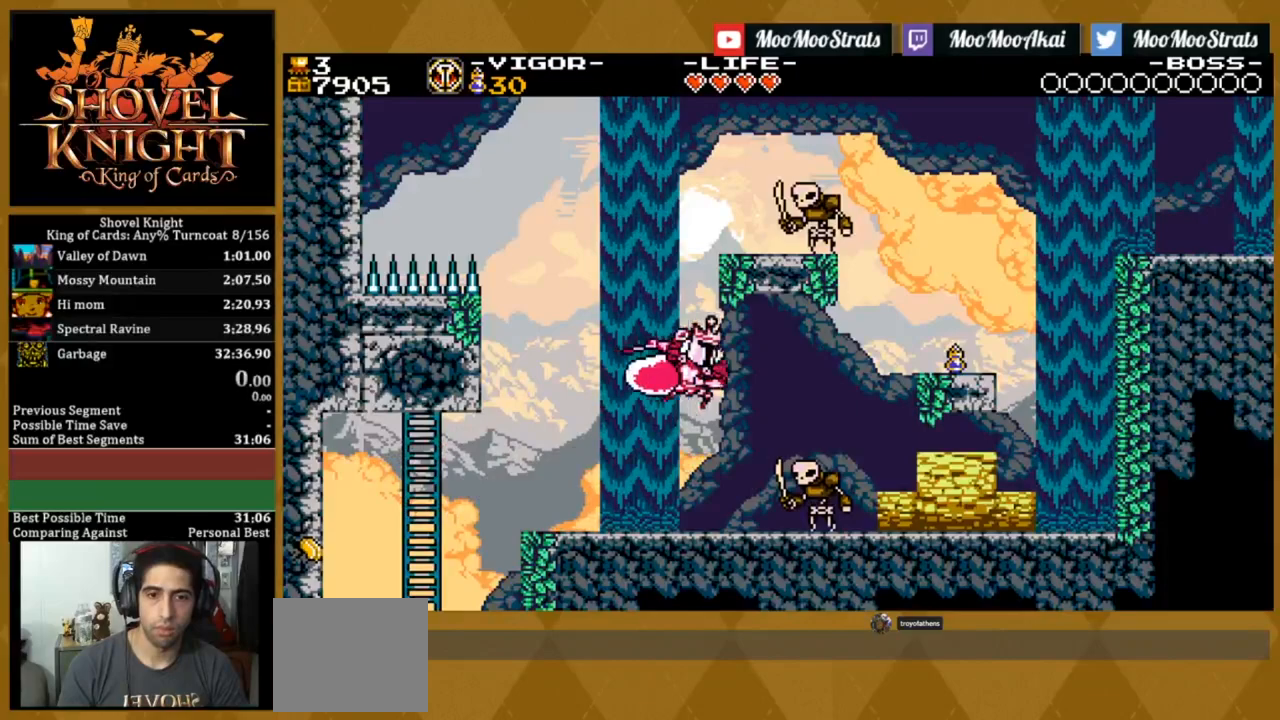
{"dt_ms": 500, "buttons": [], "events": []}
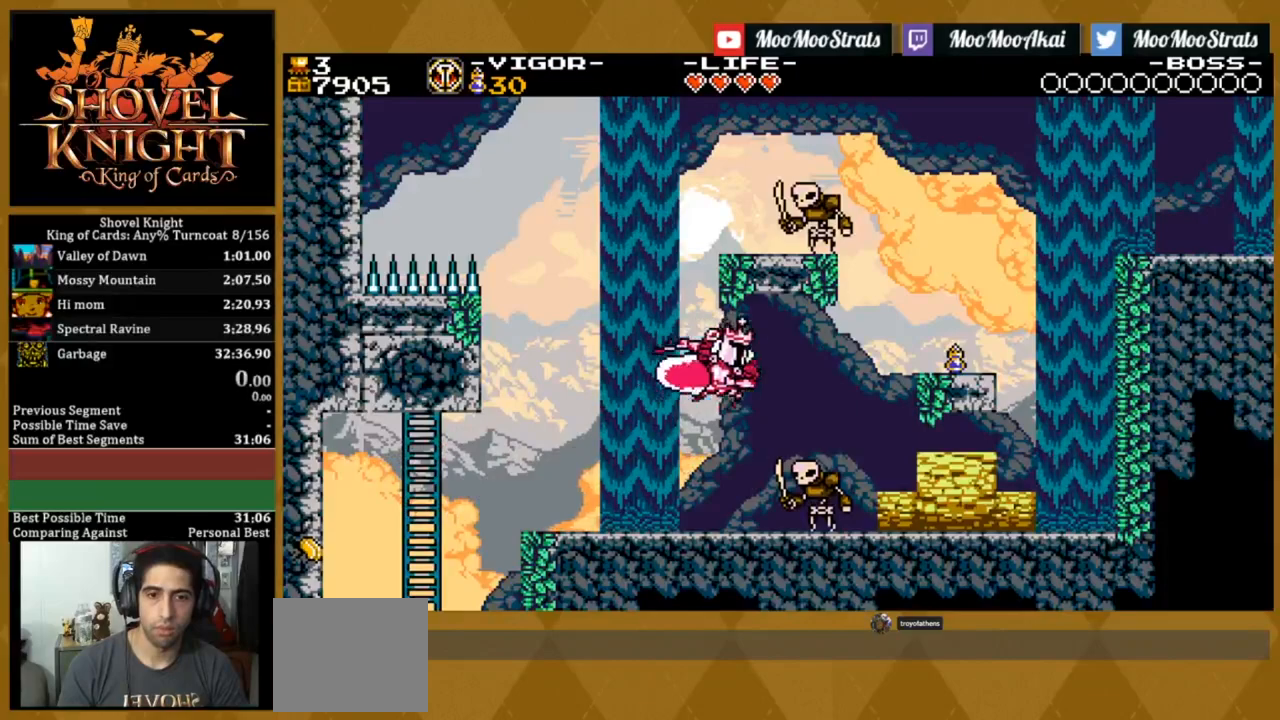
{"dt_ms": 500, "buttons": ["SQUARE"], "events": [[183, "SQUARE", "down"]]}
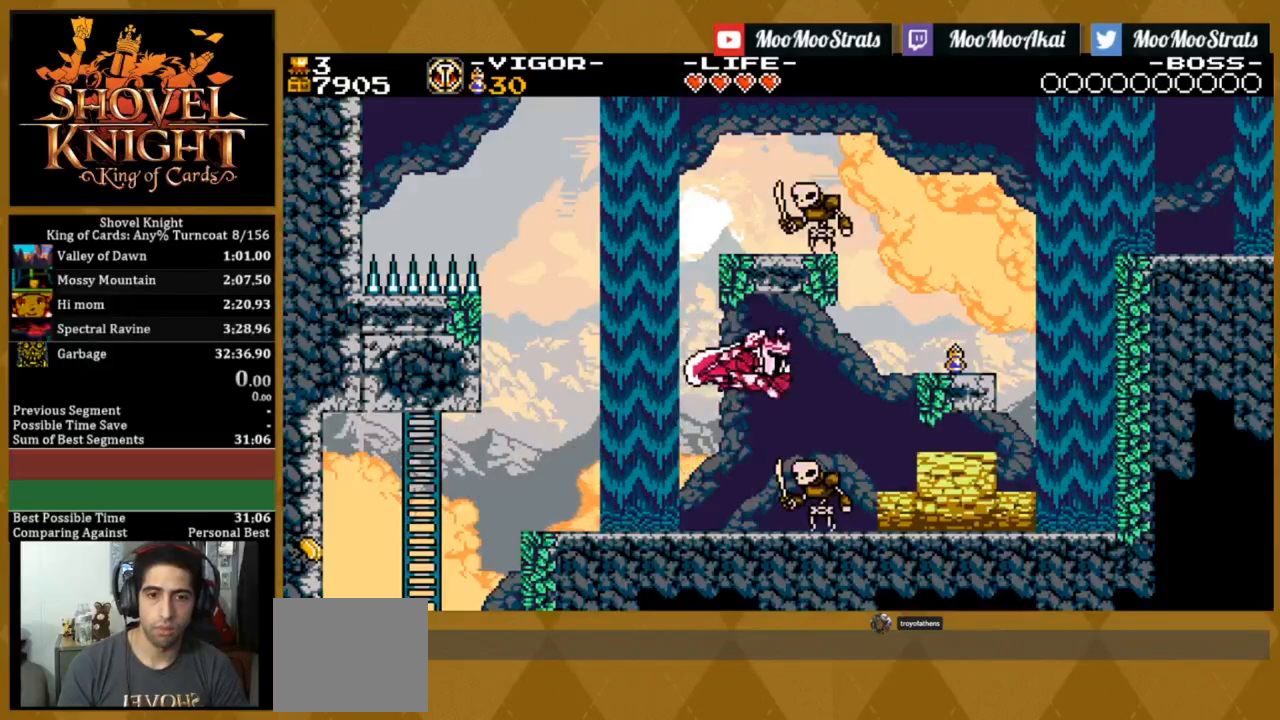
{"dt_ms": 500, "buttons": ["SQUARE"], "events": []}
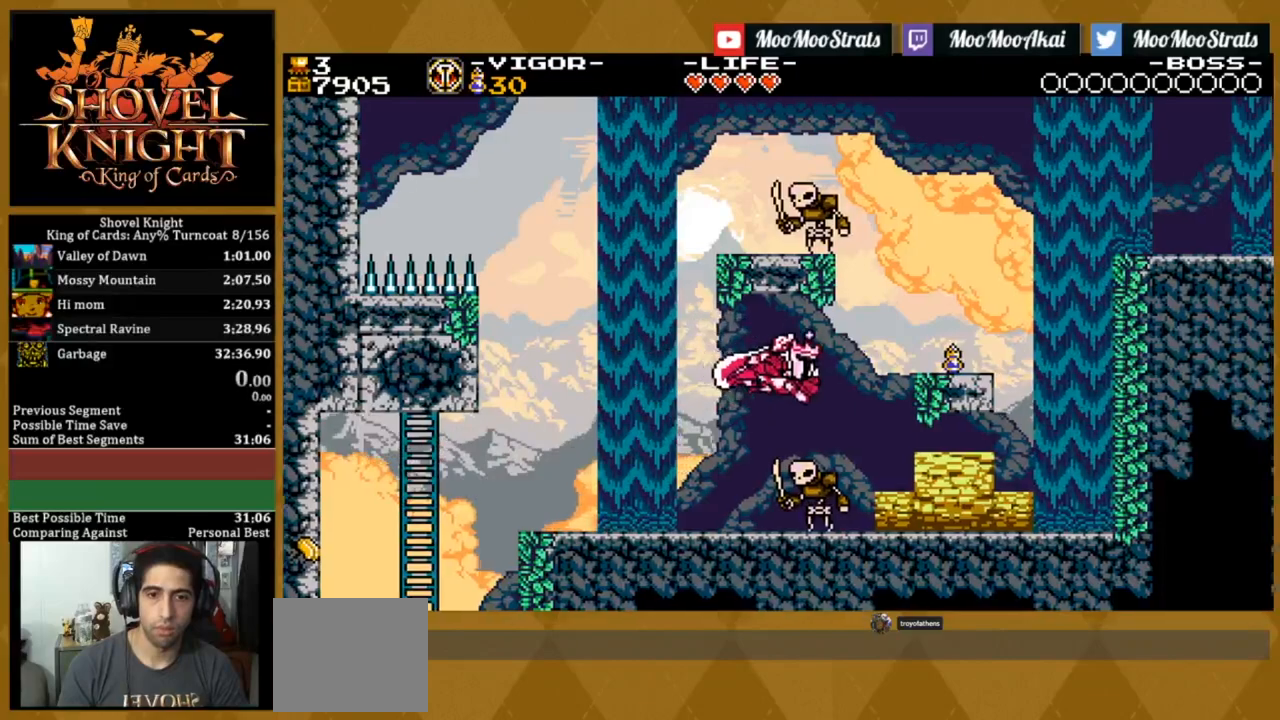
{"dt_ms": 500, "buttons": ["SQUARE"], "events": []}
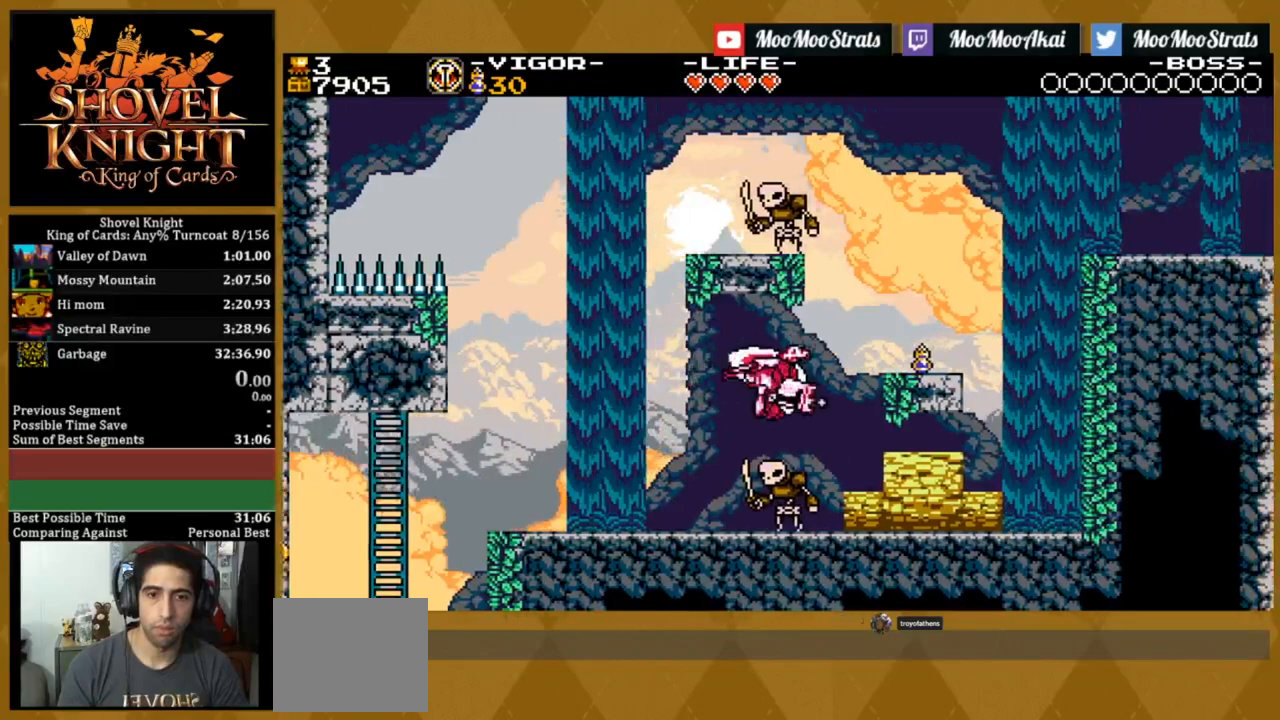
{"dt_ms": 500, "buttons": [], "events": [[17, "SQUARE", "up"]]}
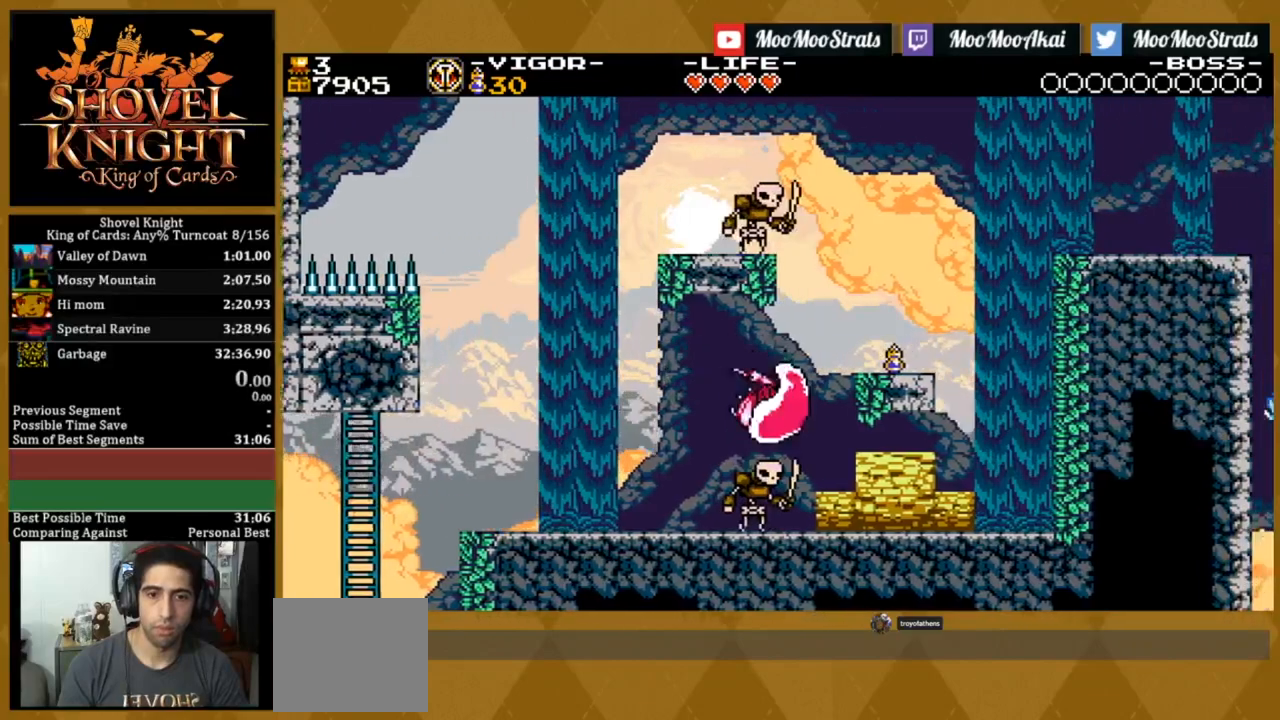
{"dt_ms": 500, "buttons": [], "events": []}
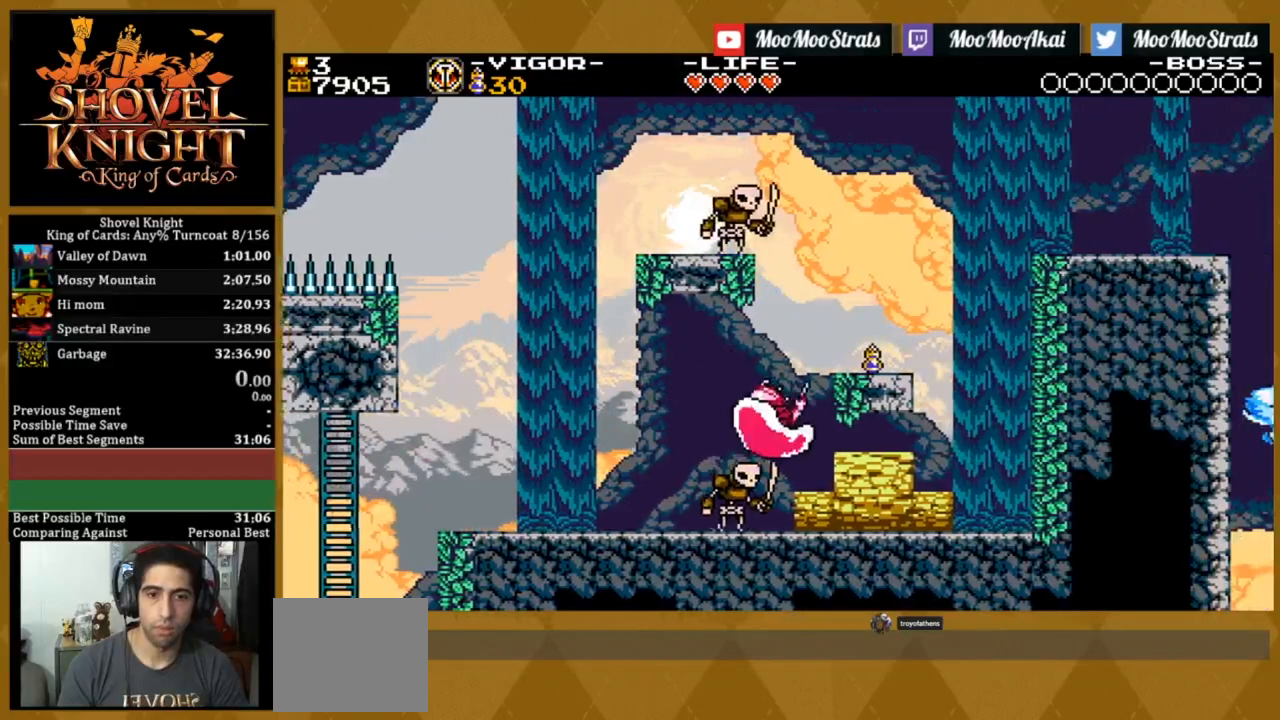
{"dt_ms": 500, "buttons": ["DPAD_LEFT"], "events": [[17, "DPAD_LEFT", "down"]]}
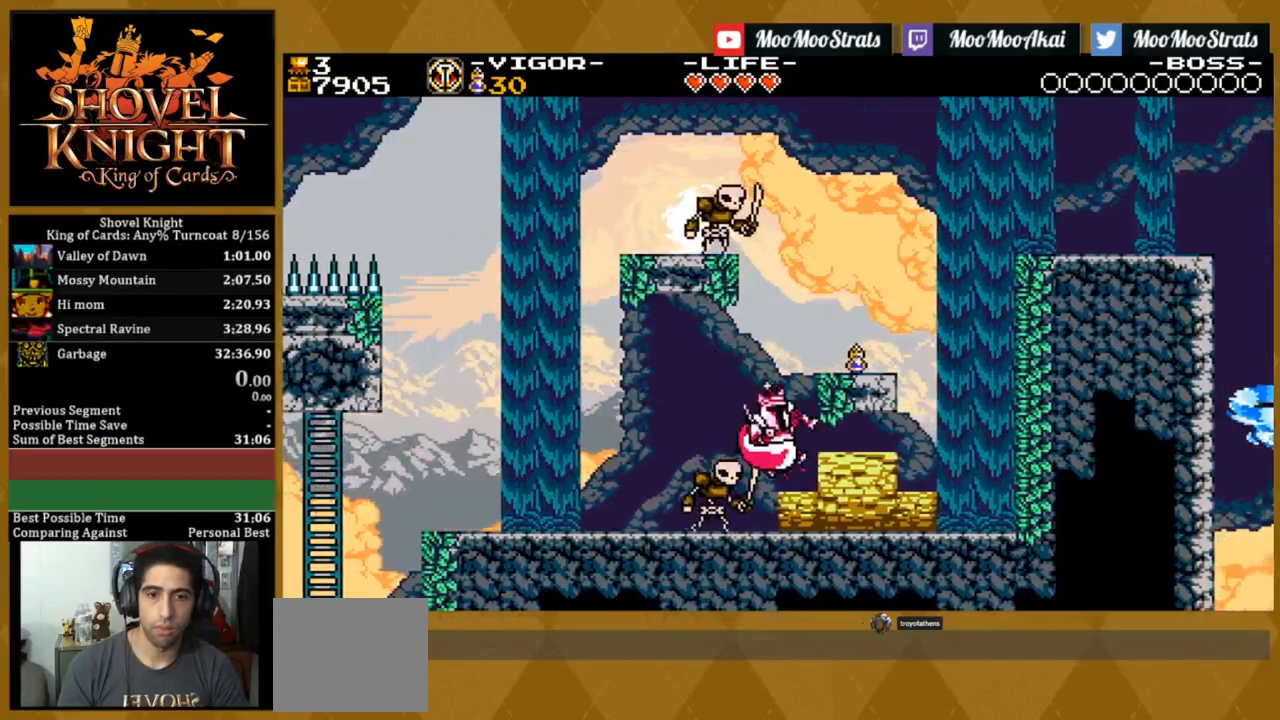
{"dt_ms": 500, "buttons": ["DPAD_LEFT"], "events": []}
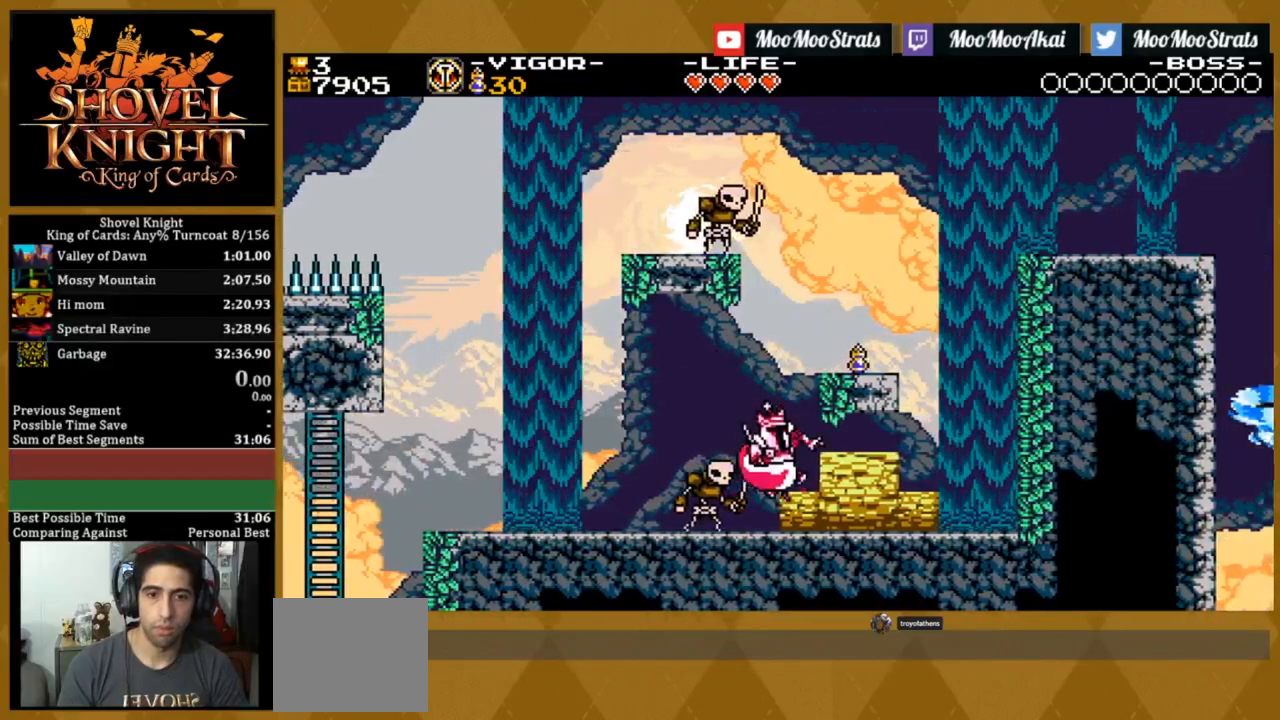
{"dt_ms": 500, "buttons": ["CROSS"], "events": [[183, "CROSS", "down"], [333, "DPAD_LEFT", "up"]]}
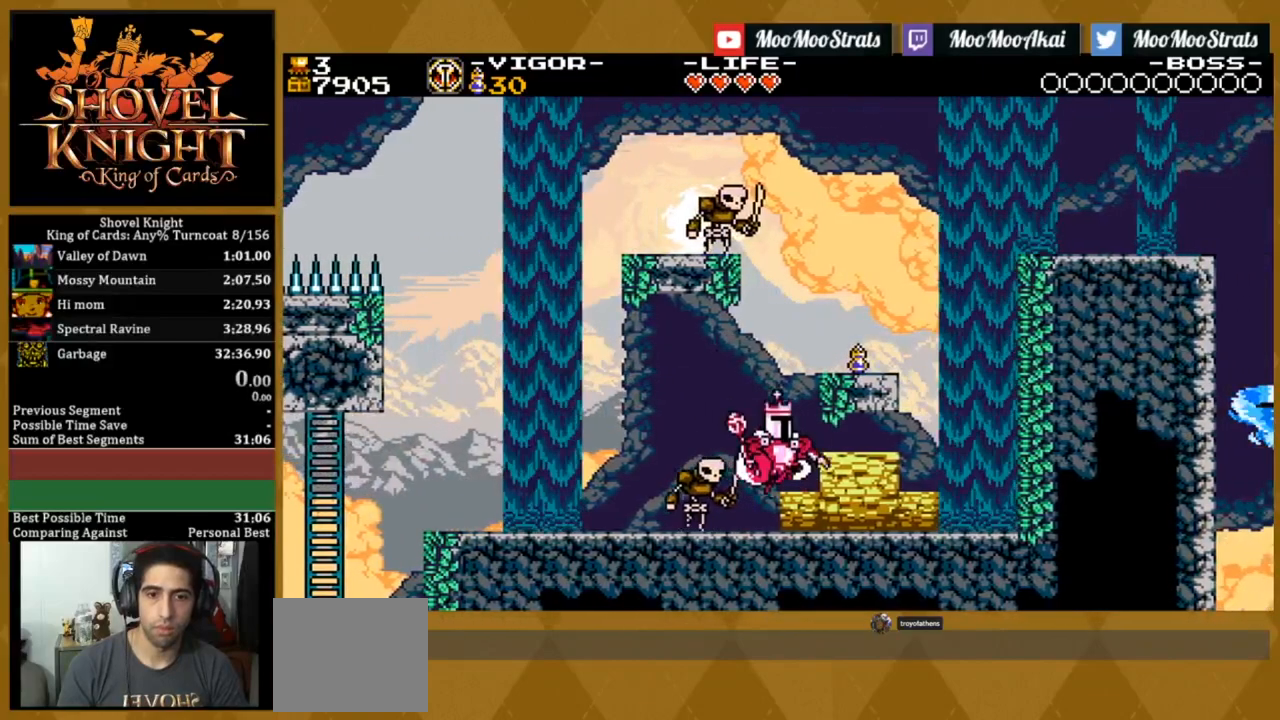
{"dt_ms": 500, "buttons": ["CROSS"], "events": []}
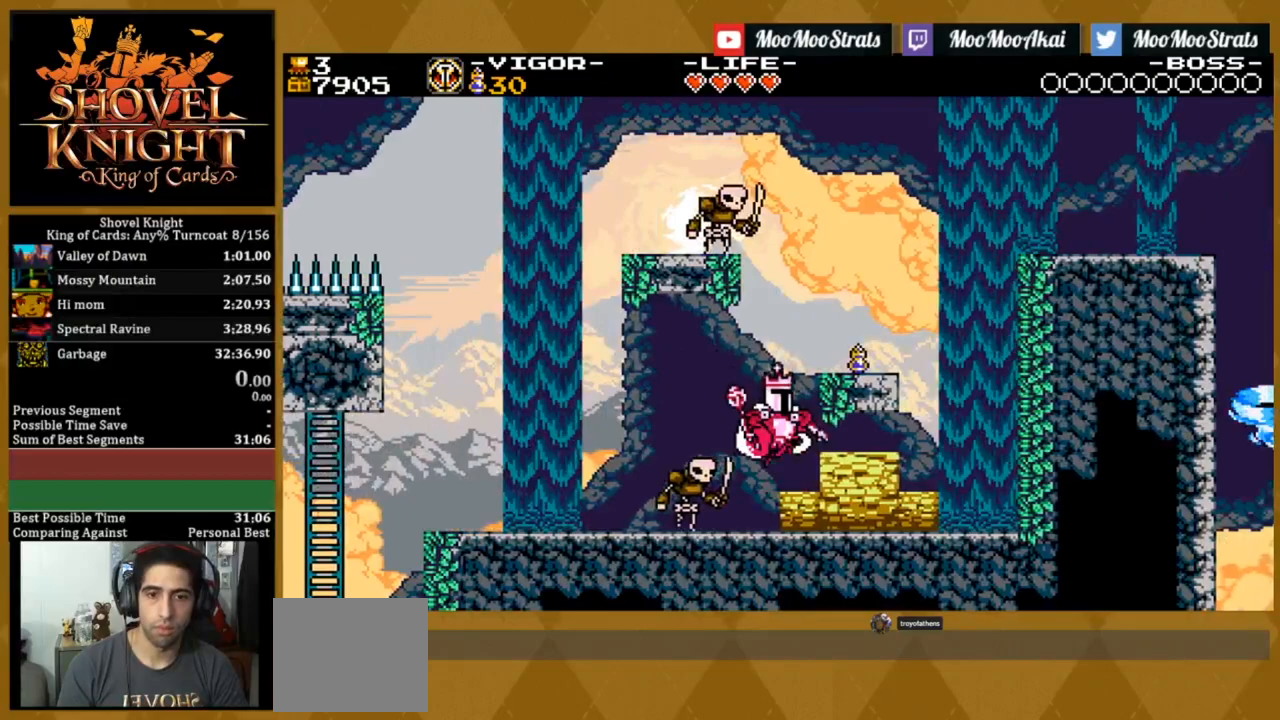
{"dt_ms": 500, "buttons": ["CROSS"], "events": []}
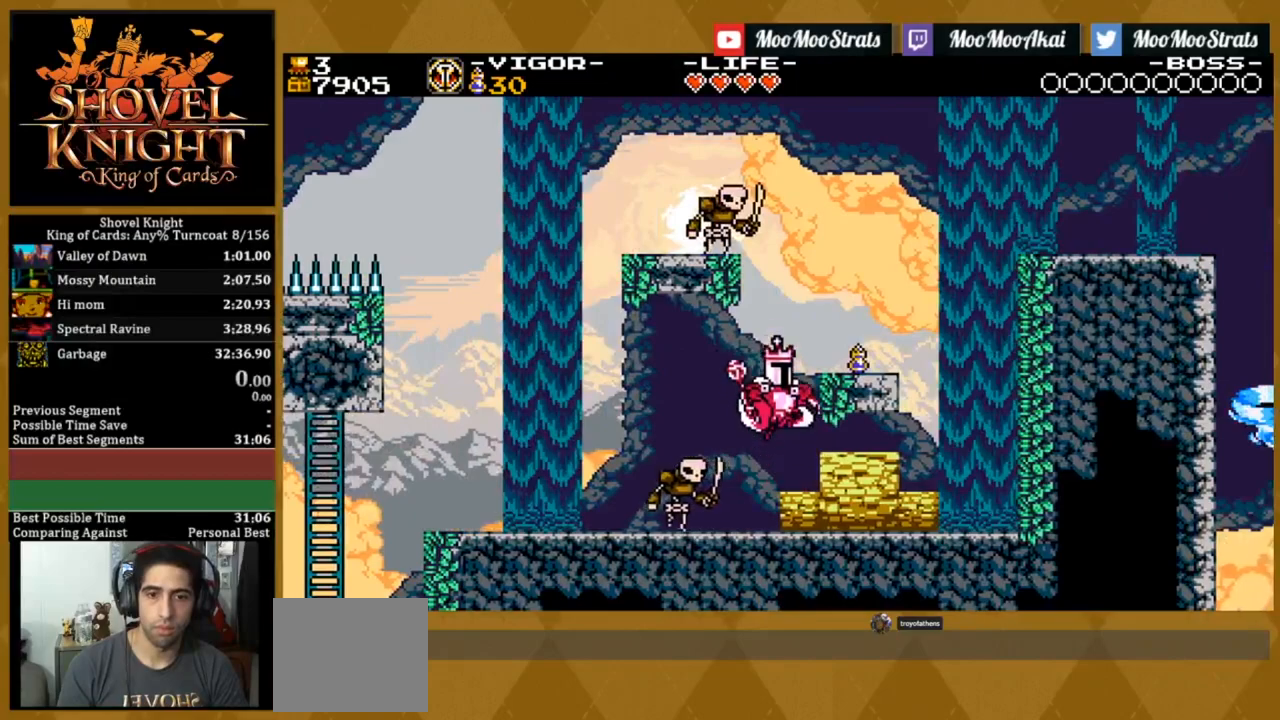
{"dt_ms": 500, "buttons": ["CROSS"], "events": []}
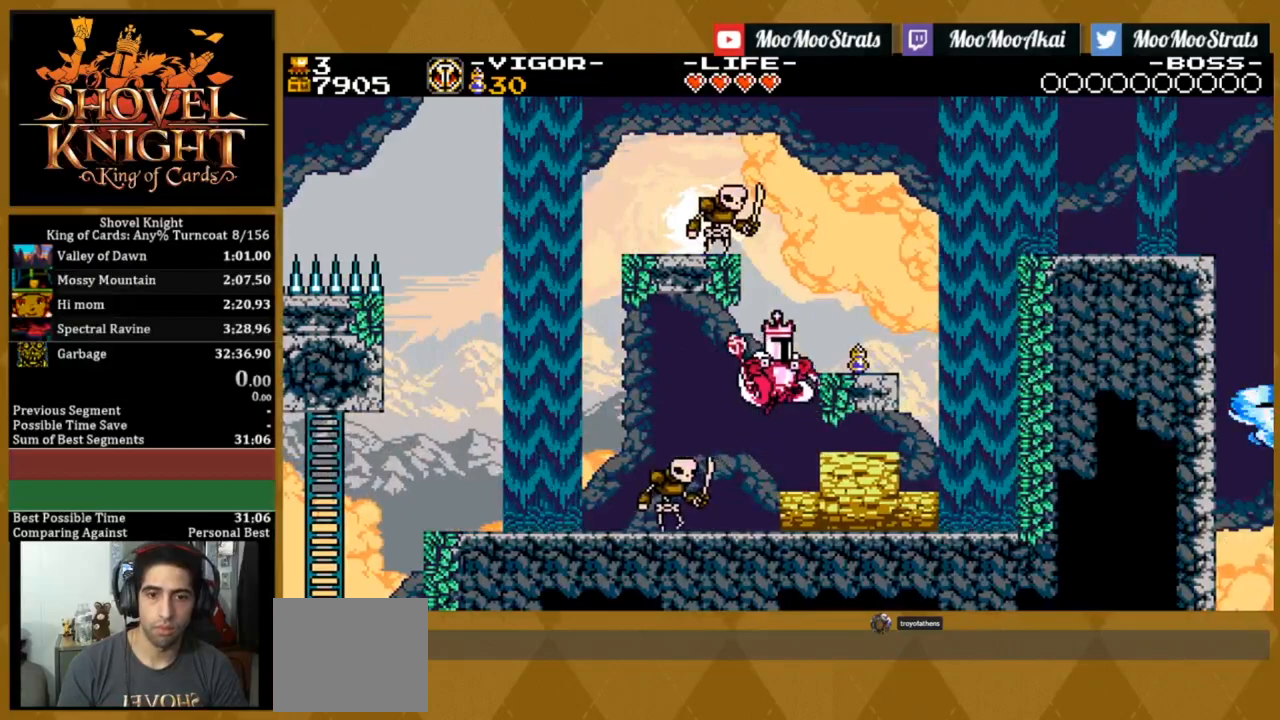
{"dt_ms": 500, "buttons": ["CROSS"], "events": []}
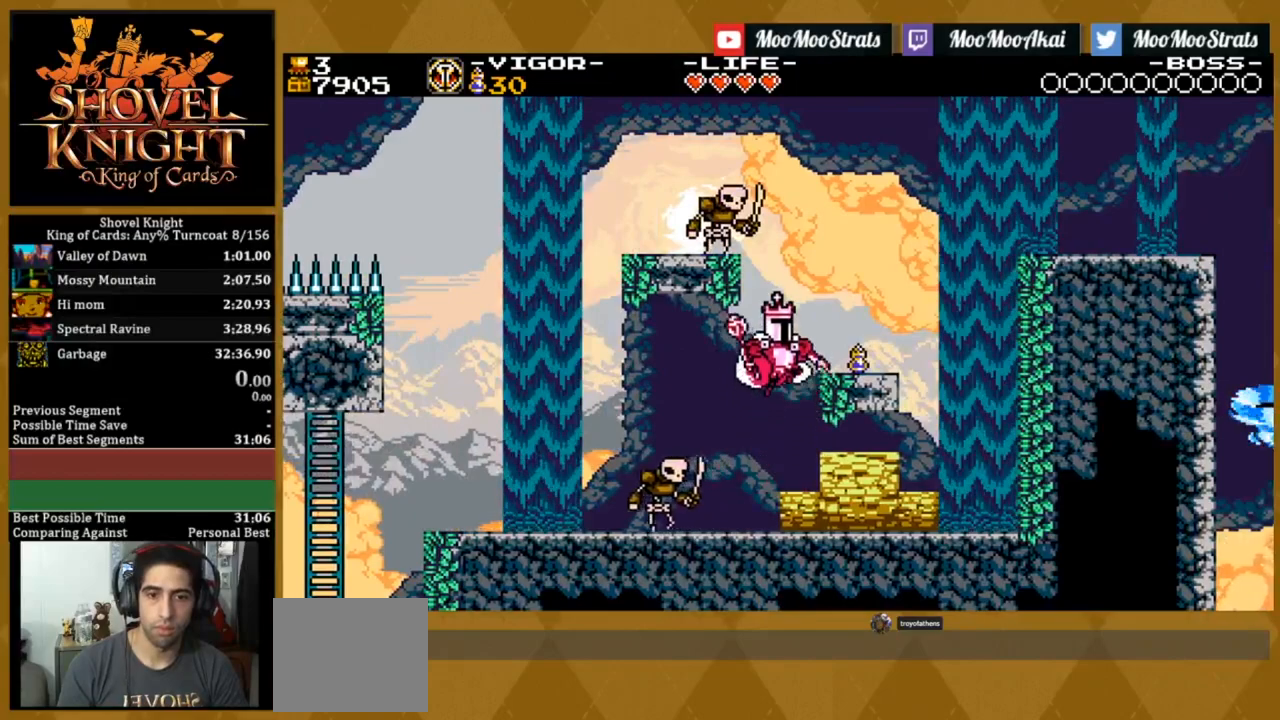
{"dt_ms": 500, "buttons": ["CROSS", "DPAD_RIGHT"], "events": [[183, "DPAD_RIGHT", "down"]]}
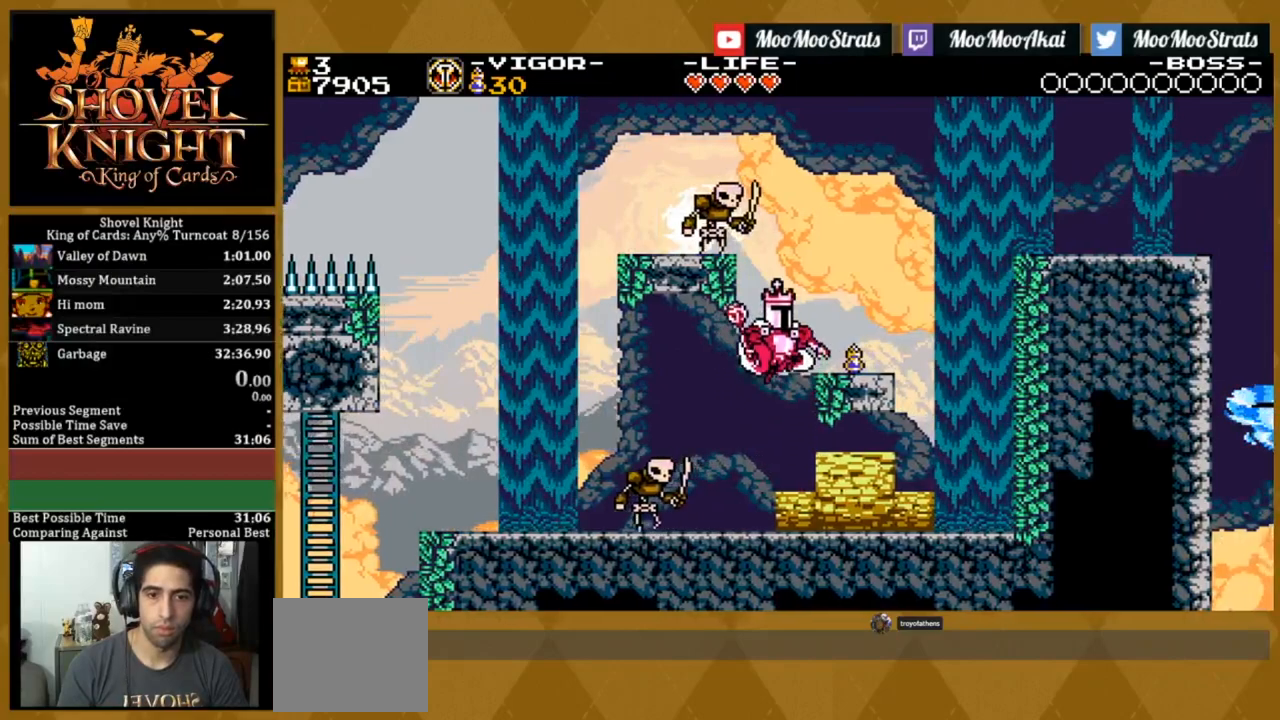
{"dt_ms": 500, "buttons": ["DPAD_RIGHT"], "events": [[17, "CROSS", "up"]]}
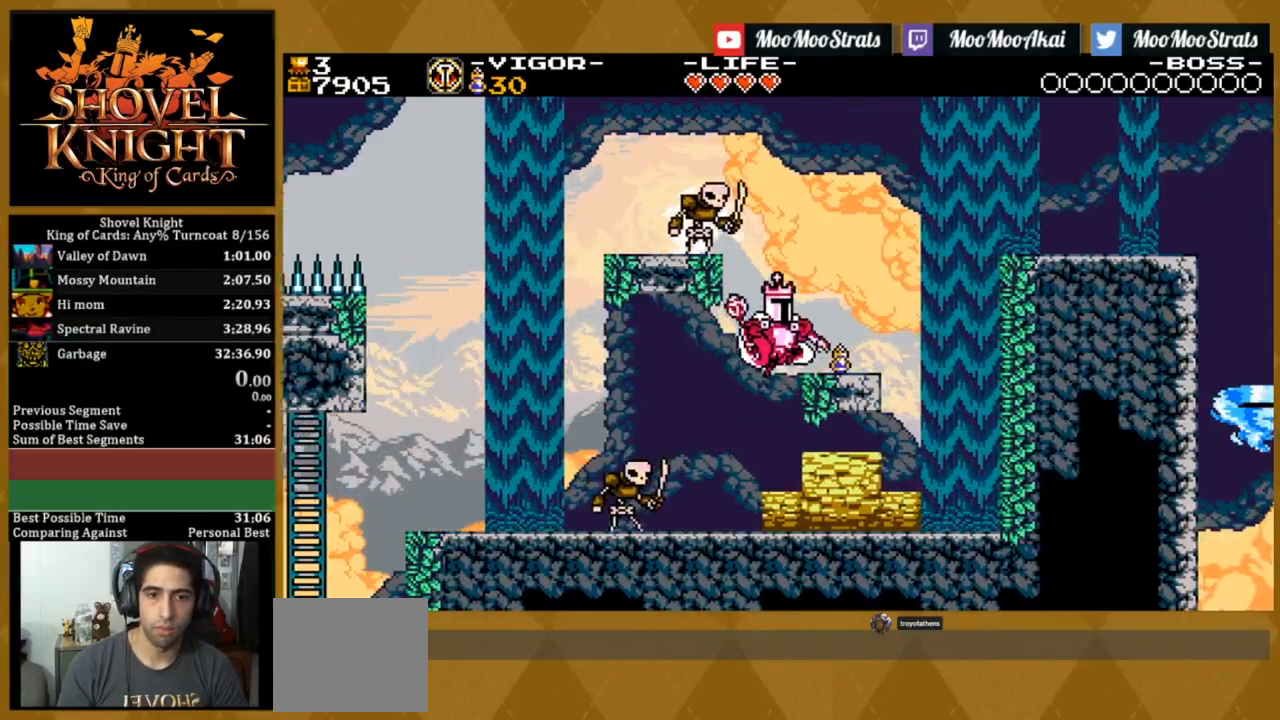
{"dt_ms": 500, "buttons": ["DPAD_RIGHT"], "events": []}